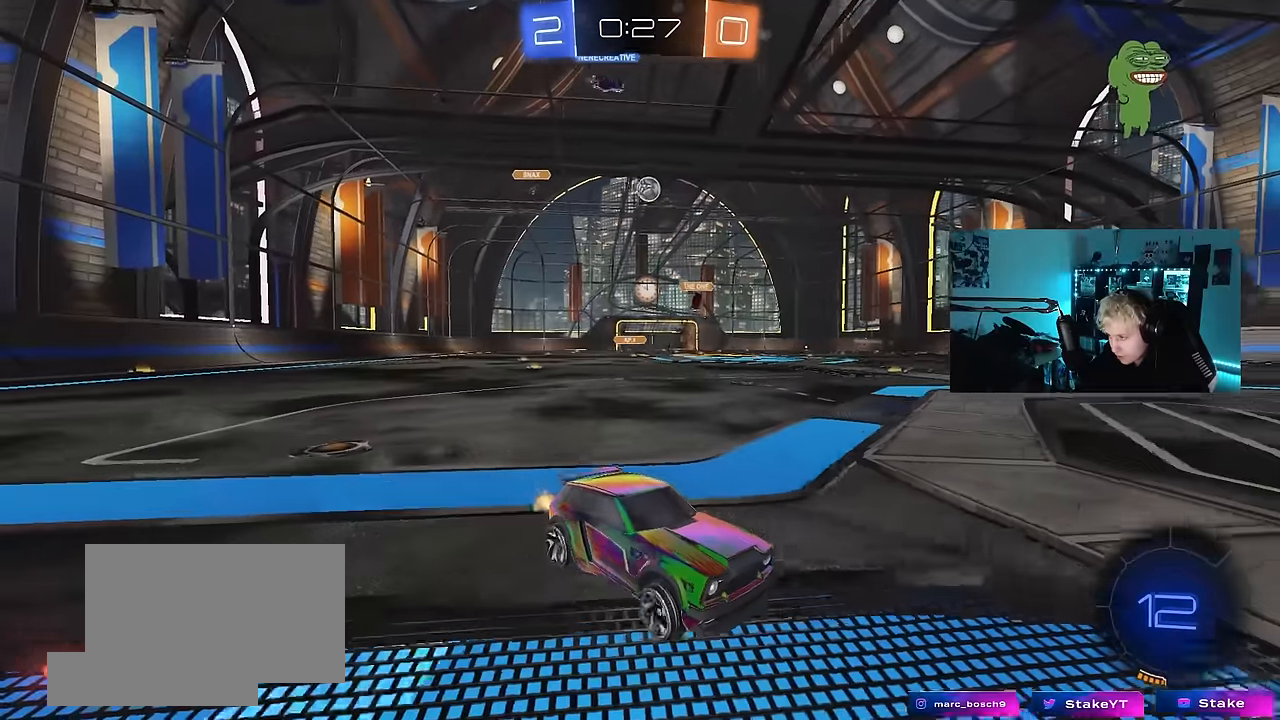
Gameplay with keyboard and mouse; each line is a JSON object with the keys and mouse buttons held at the frame after it. "events" lists presses ("down") and releases ("up") of "1", "2", "3", "4", "5", "a", "alt", "c", "caps_lock", "ctrl", "d", "e", "f", "g", "q", "r", "s", "shift", "space", "t", "tab", "v", "w", "x", "z", "mouse_left", "mouse_wheel" and "mouse_right" between this image and that frame as [ms after this image, input, new state], when the widget could be followed in between. "mouse_left", "mouse_wheel", "mouse_right" = the "left", "wheel", "right" buttons of the "mouse" list. No other keys are recorded. "wheel" means that the mouse wheel is clicked or scrolled. Mouse movement is not recorded.
{"keys": ["d", "w"], "mouse": [], "events": [[67, "d", "up"], [433, "d", "down"]]}
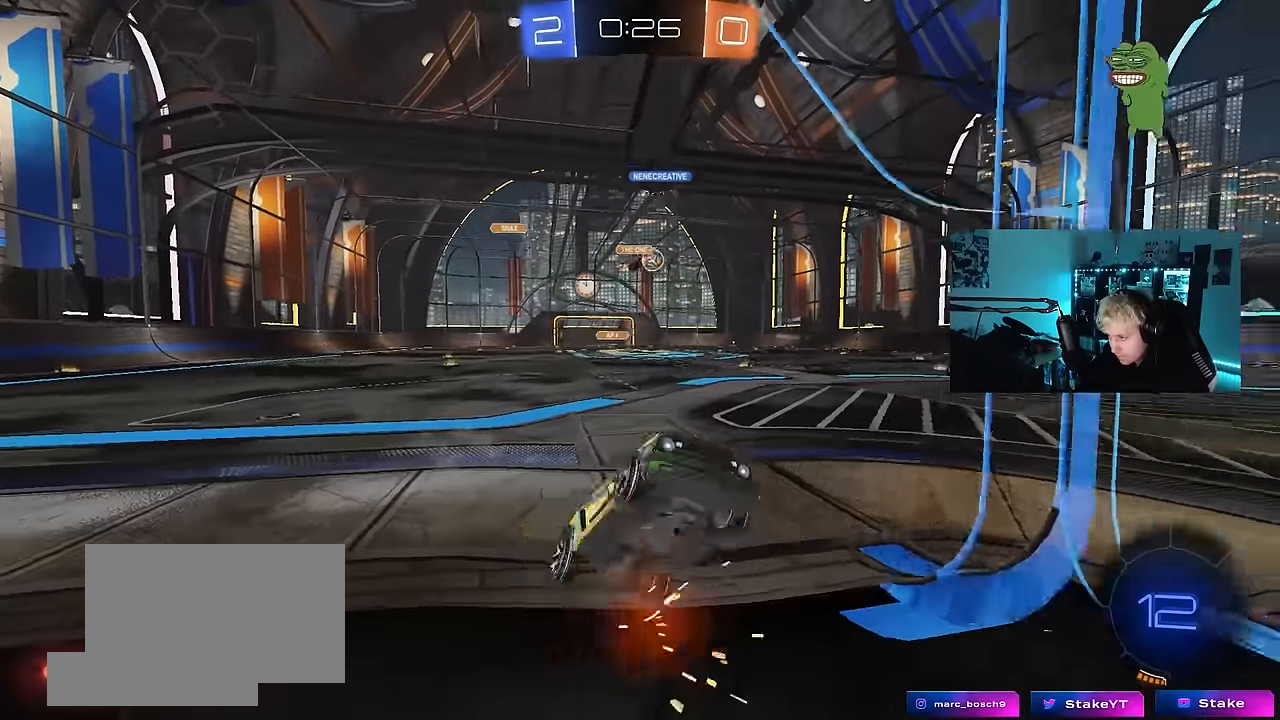
{"keys": ["a", "s"], "mouse": ["right"], "events": [[133, "d", "up"], [183, "a", "down"], [217, "shift", "down"], [217, "w", "up"], [267, "s", "down"], [267, "shift", "up"], [450, "mouse_right", "down"]]}
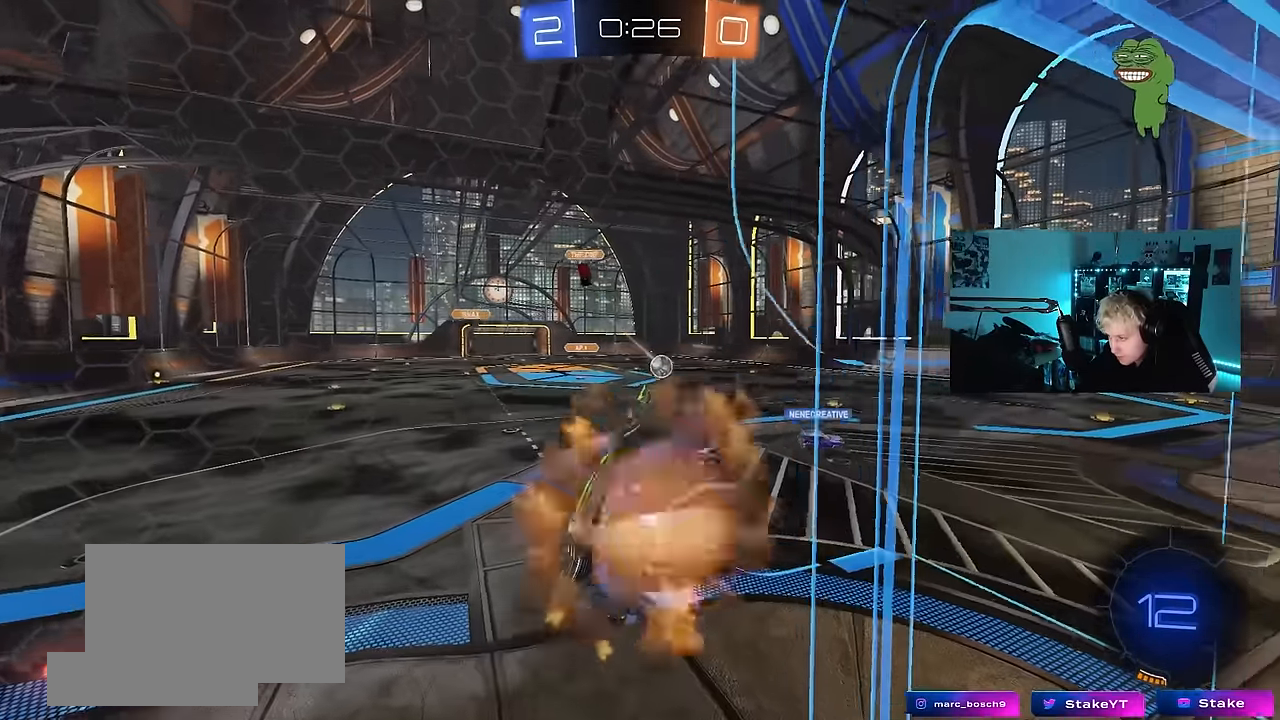
{"keys": ["d", "shift", "w"], "mouse": [], "events": [[100, "d", "down"], [100, "s", "up"], [100, "shift", "down"], [150, "a", "up"], [233, "mouse_right", "up"], [333, "w", "down"]]}
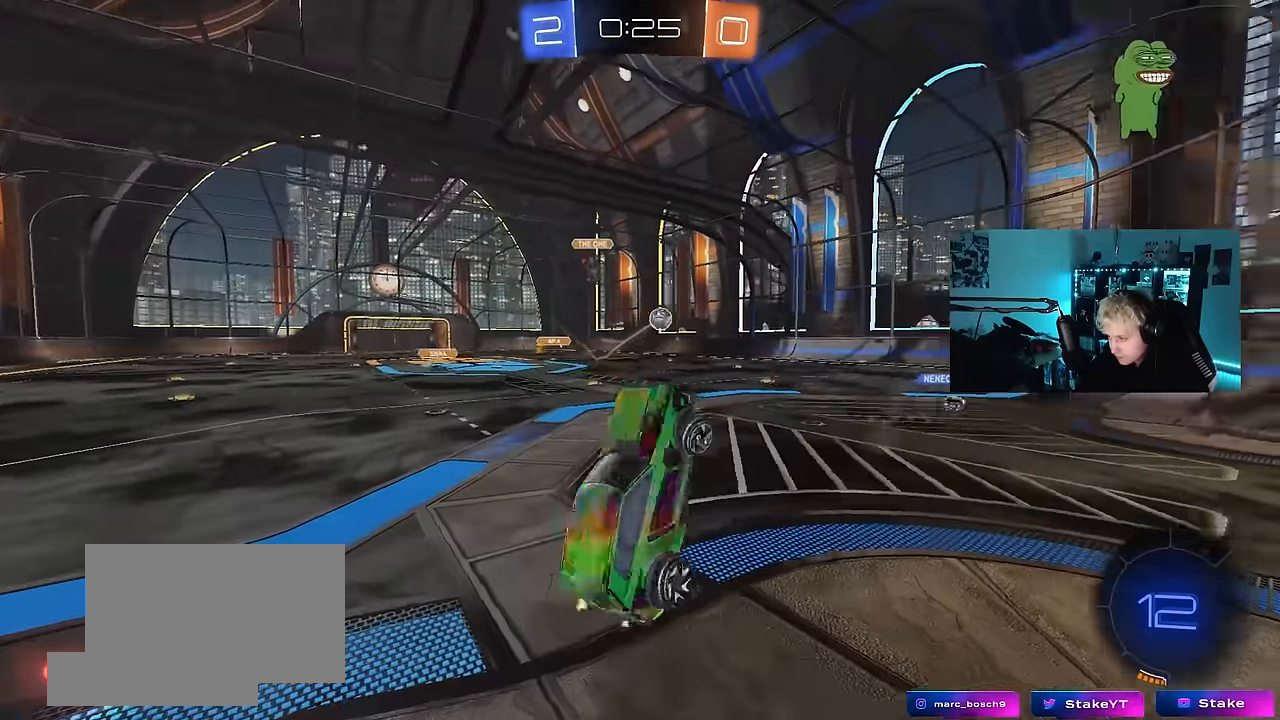
{"keys": ["w"], "mouse": [], "events": [[17, "d", "up"], [17, "shift", "up"], [200, "mouse_right", "down"], [300, "d", "down"], [400, "mouse_right", "up"], [483, "d", "up"]]}
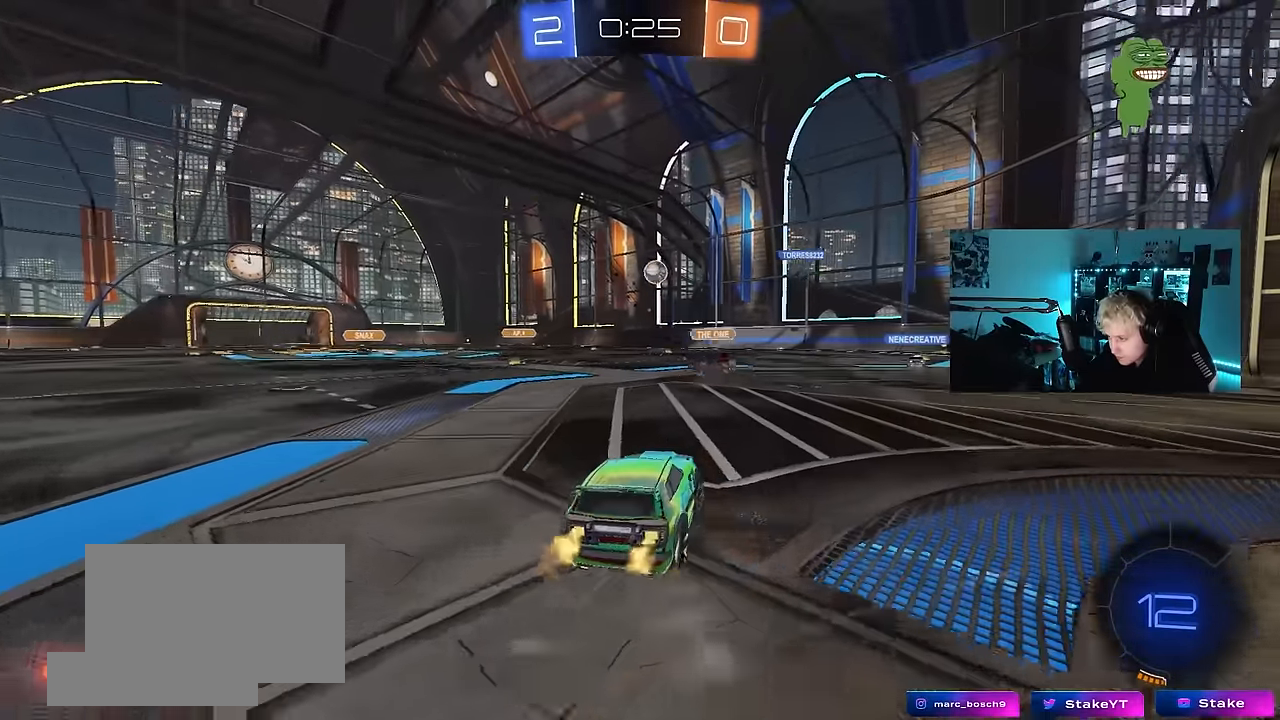
{"keys": ["w"], "mouse": [], "events": [[400, "d", "down"], [450, "d", "up"]]}
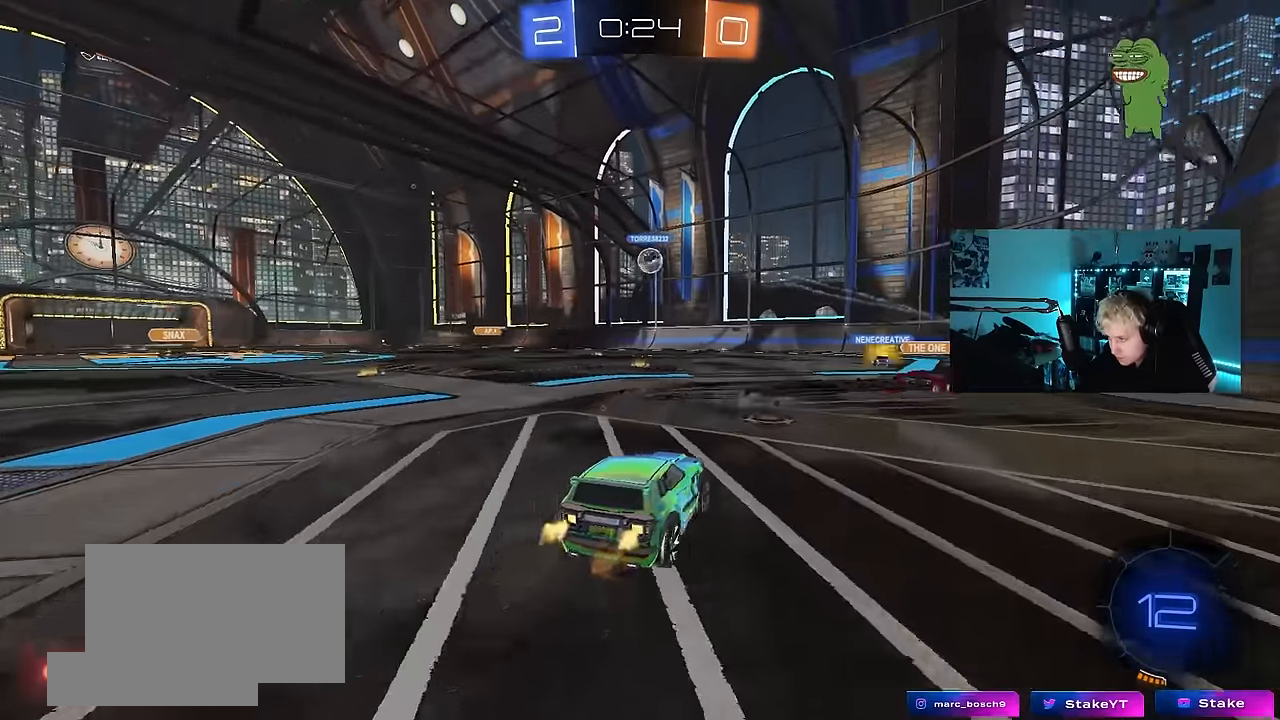
{"keys": ["w"], "mouse": [], "events": [[50, "a", "down"], [233, "a", "up"]]}
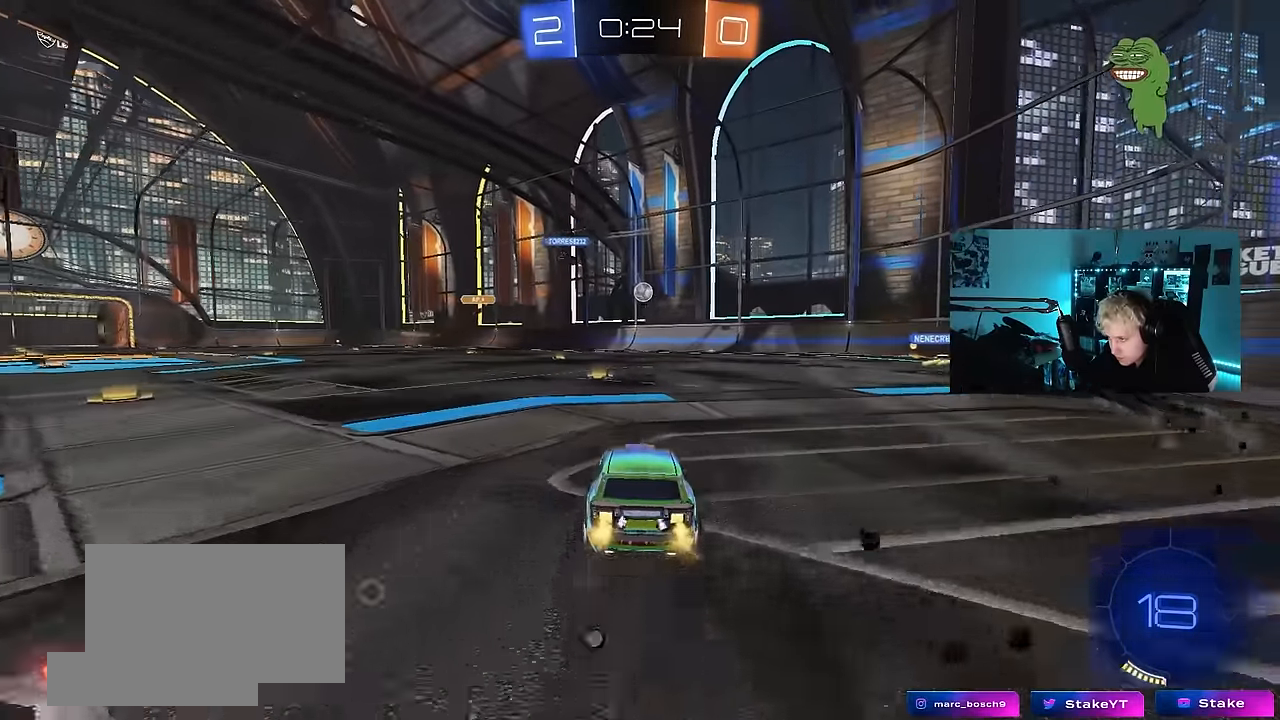
{"keys": ["a", "w"], "mouse": [], "events": [[400, "a", "down"]]}
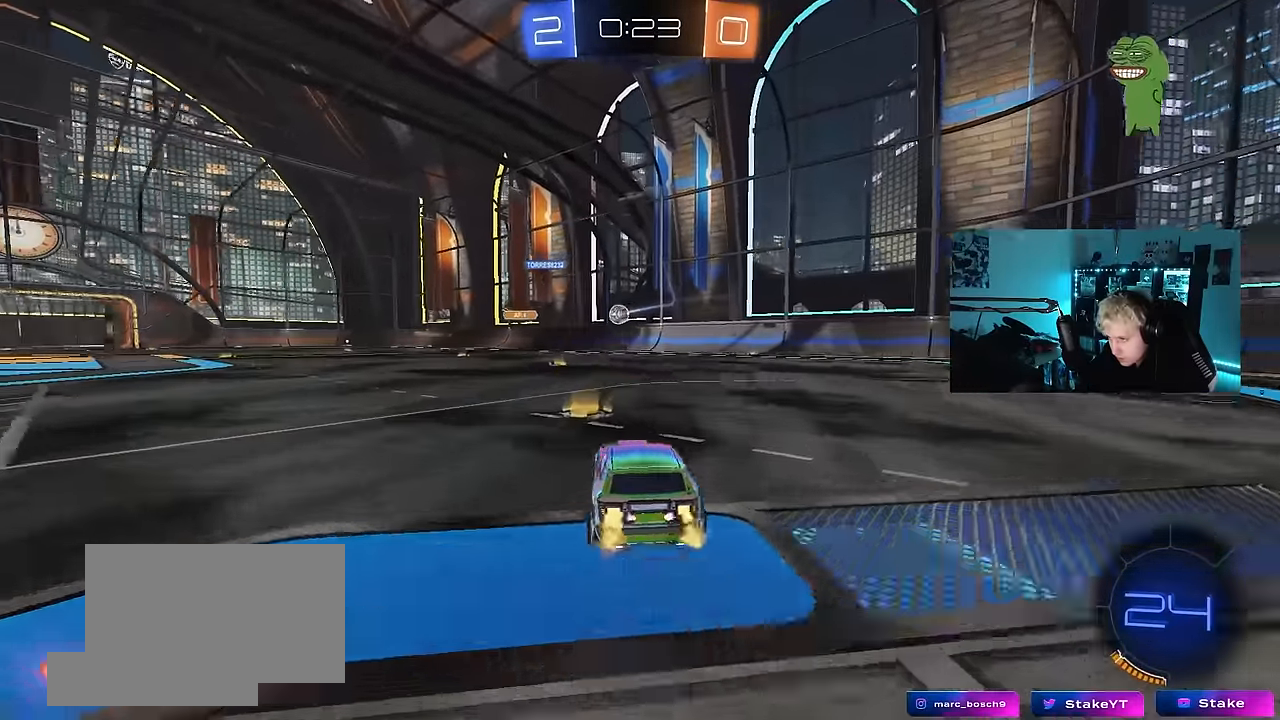
{"keys": ["a", "shift", "w"], "mouse": [], "events": [[83, "a", "up"], [450, "a", "down"], [450, "shift", "down"]]}
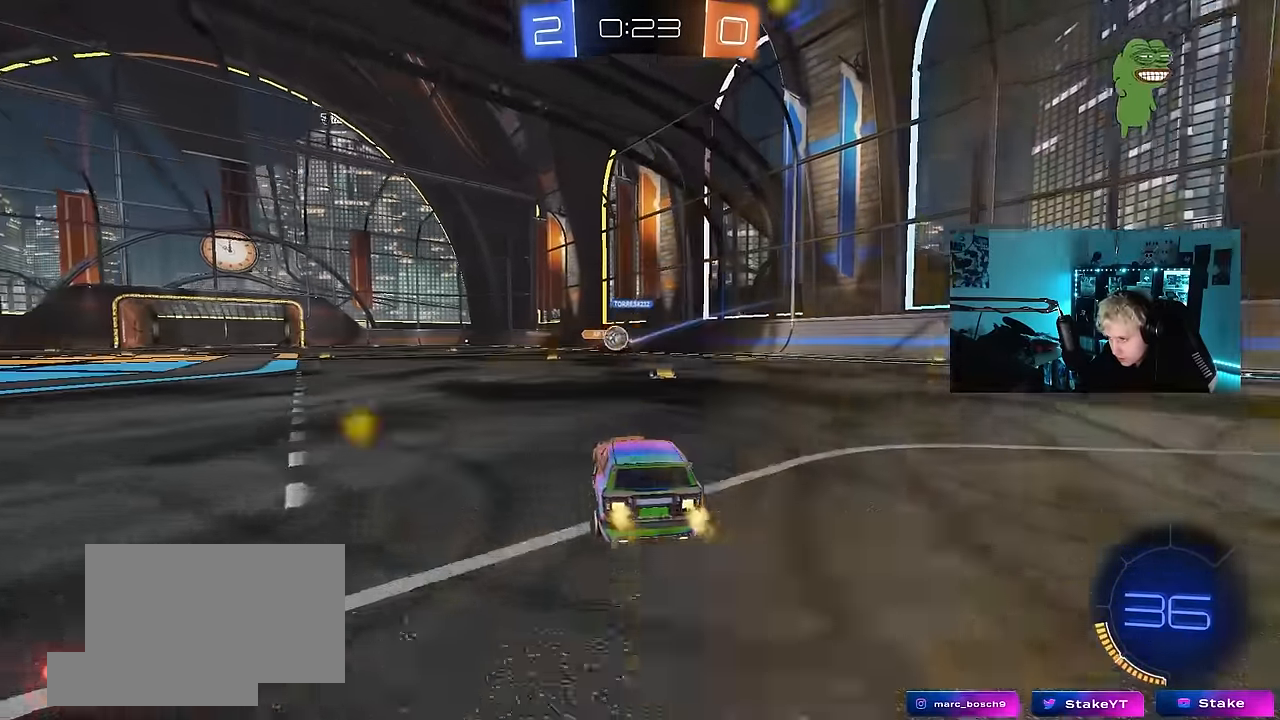
{"keys": ["w"], "mouse": [], "events": [[133, "shift", "up"], [433, "a", "up"]]}
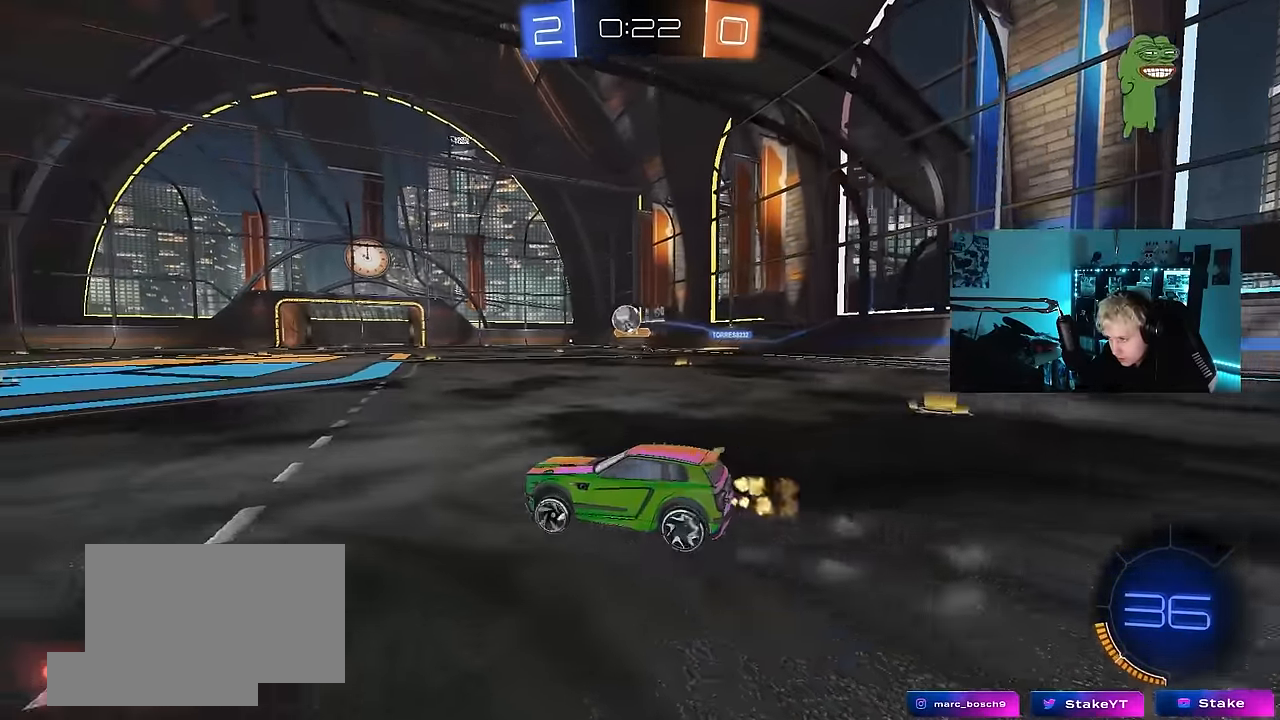
{"keys": ["a", "w"], "mouse": [], "events": [[250, "a", "down"], [250, "mouse_left", "down"], [483, "mouse_left", "up"]]}
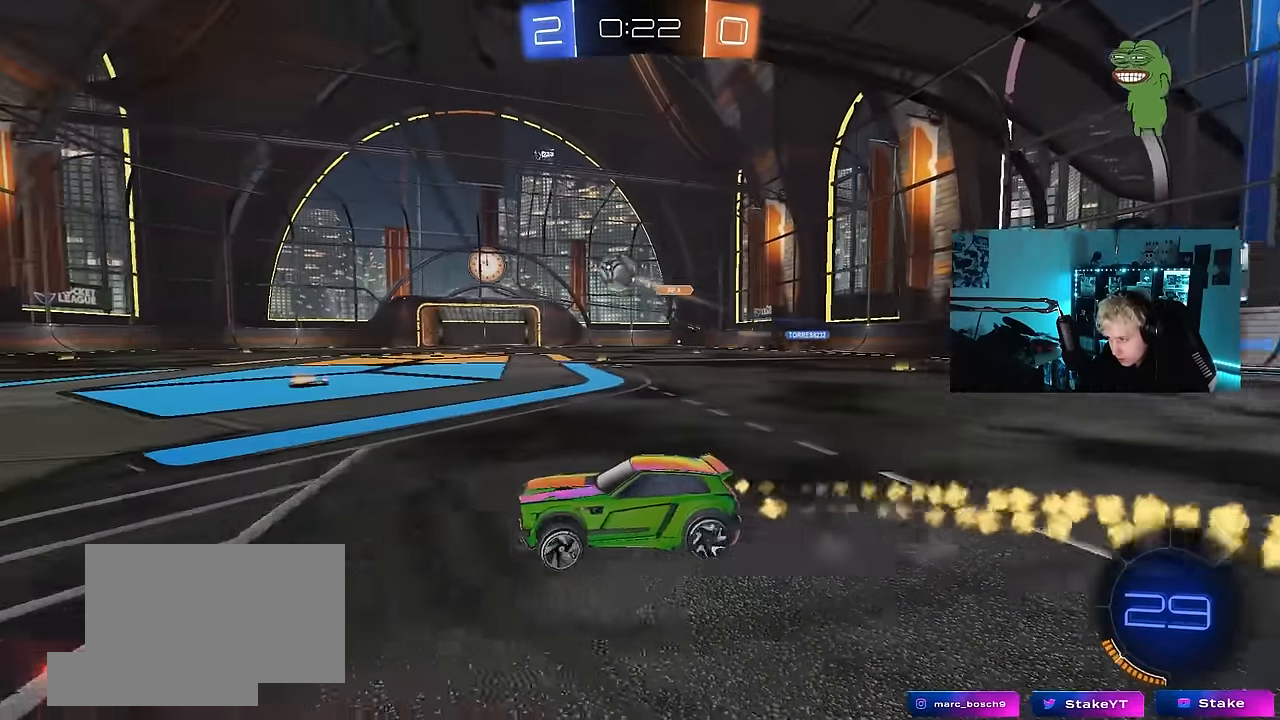
{"keys": ["a", "s", "shift"], "mouse": ["left", "right"], "events": [[217, "a", "up"], [217, "d", "down"], [217, "mouse_left", "down"], [217, "mouse_right", "down"], [317, "a", "down"], [317, "d", "up"], [317, "mouse_right", "up"], [317, "shift", "down"], [400, "mouse_right", "down"], [400, "s", "down"], [400, "w", "up"]]}
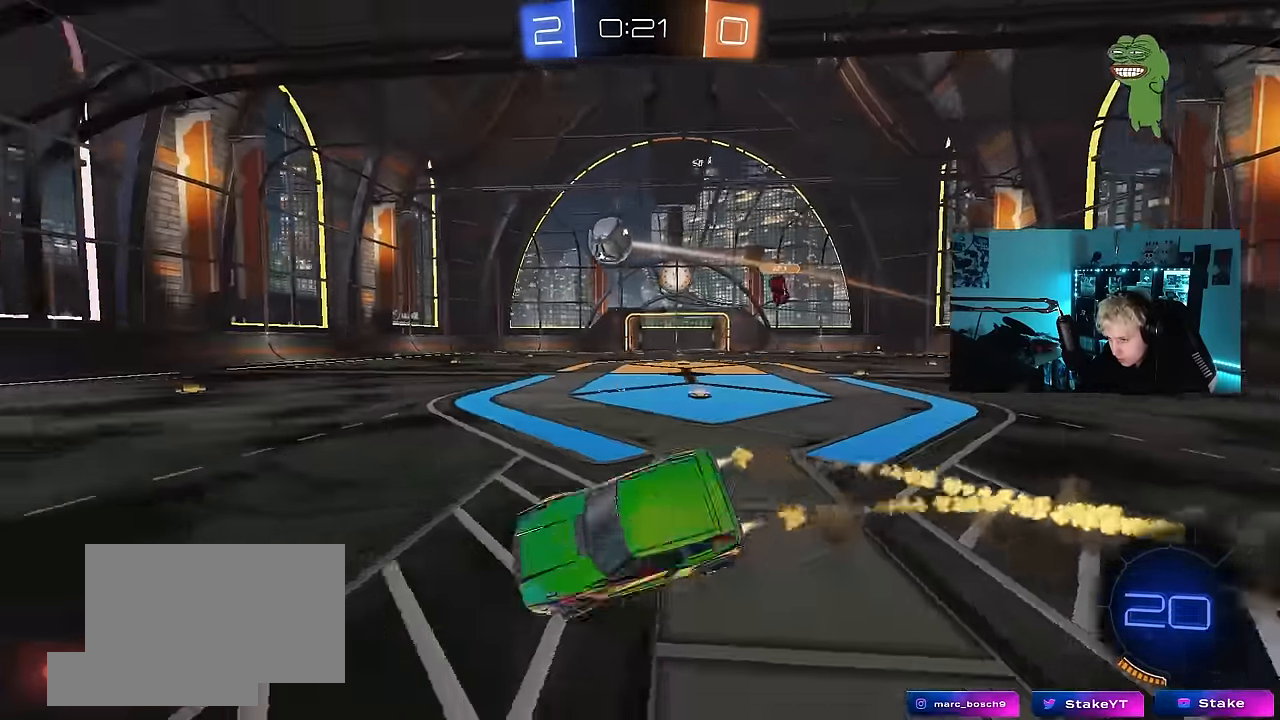
{"keys": ["a", "s", "shift", "space"], "mouse": [], "events": [[100, "mouse_right", "up"], [283, "mouse_left", "up"], [333, "s", "up"], [417, "s", "down"], [417, "space", "down"]]}
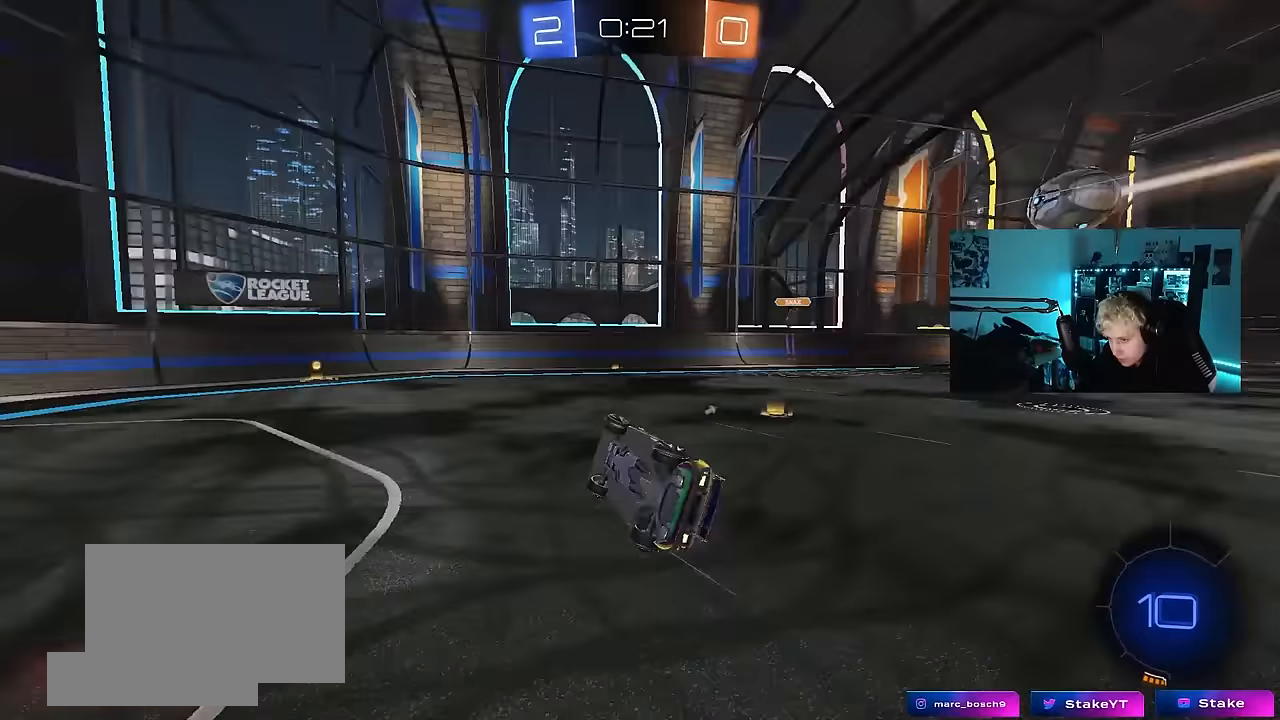
{"keys": ["a", "space", "w"], "mouse": ["left"], "events": [[67, "space", "up"], [150, "s", "up"], [150, "shift", "up"], [200, "a", "up"], [350, "space", "down"], [400, "mouse_left", "down"], [400, "w", "down"], [450, "a", "down"]]}
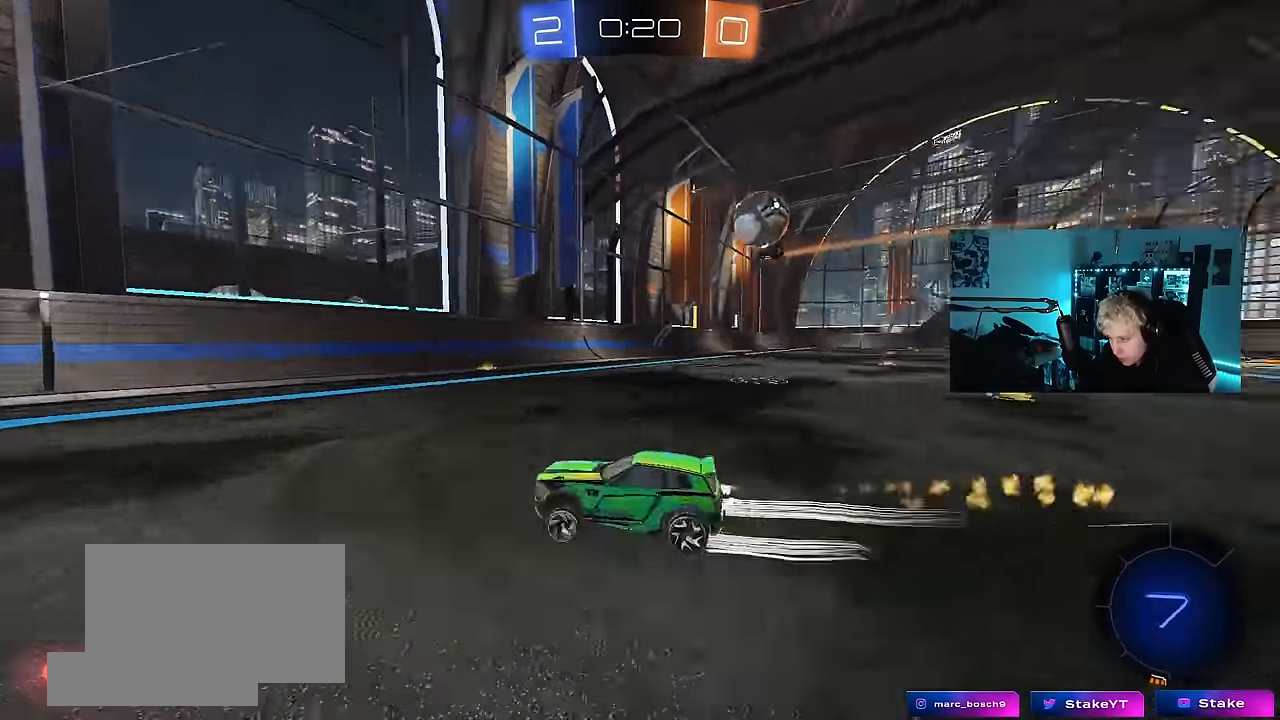
{"keys": ["a", "w"], "mouse": ["left"], "events": [[33, "space", "up"], [133, "mouse_left", "up"], [167, "a", "up"], [267, "a", "down"], [267, "shift", "down"], [400, "shift", "up"], [450, "mouse_left", "down"]]}
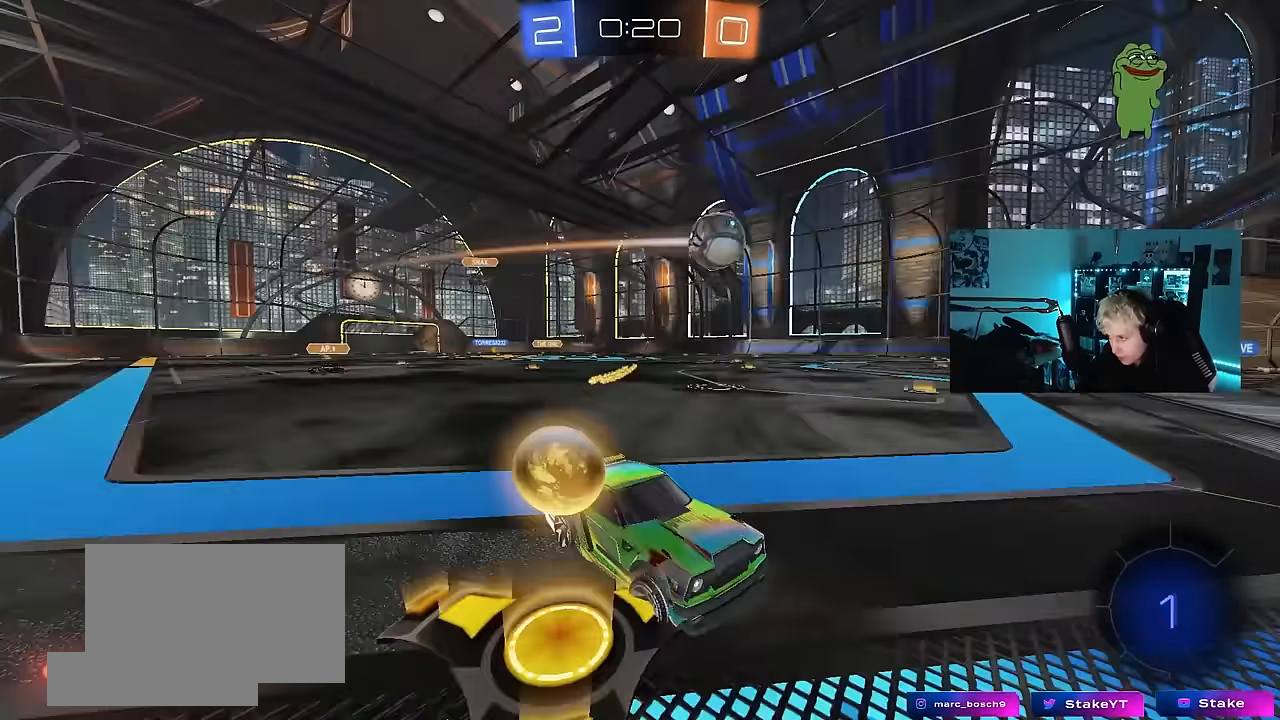
{"keys": ["a", "w"], "mouse": [], "events": [[83, "mouse_left", "up"]]}
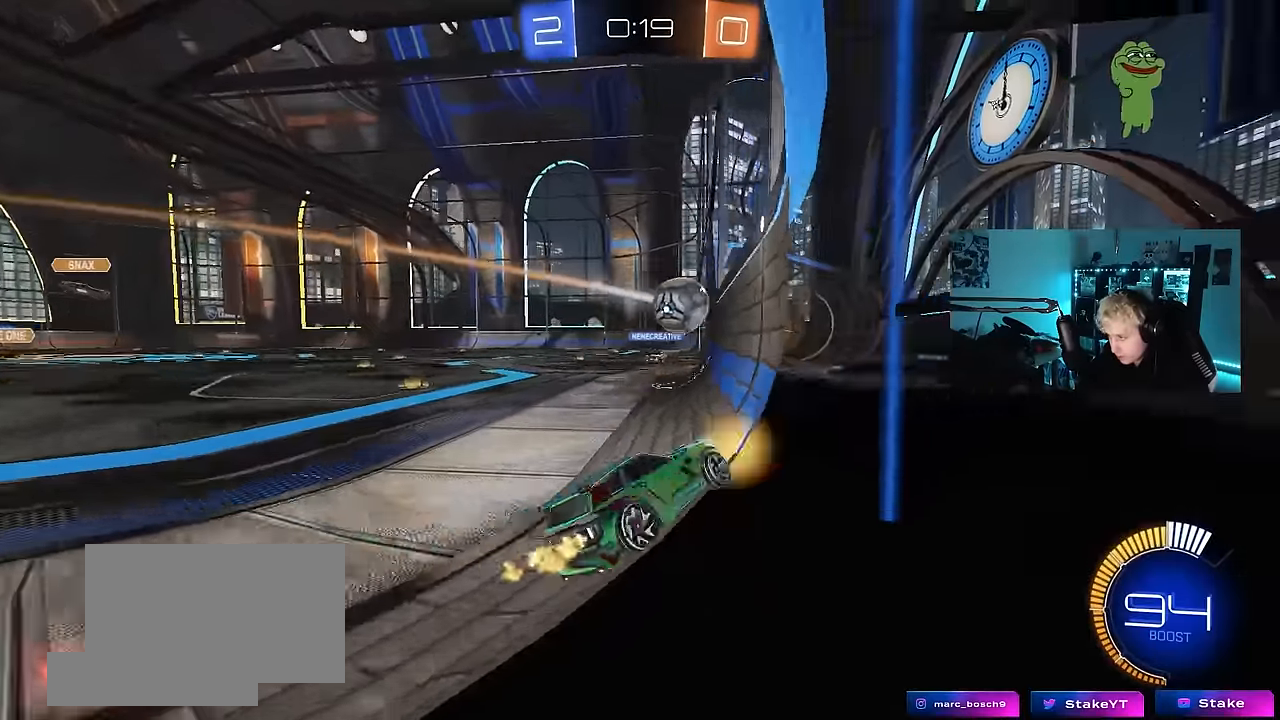
{"keys": ["a", "s"], "mouse": [], "events": [[117, "a", "up"], [300, "w", "up"], [350, "s", "down"], [400, "a", "down"]]}
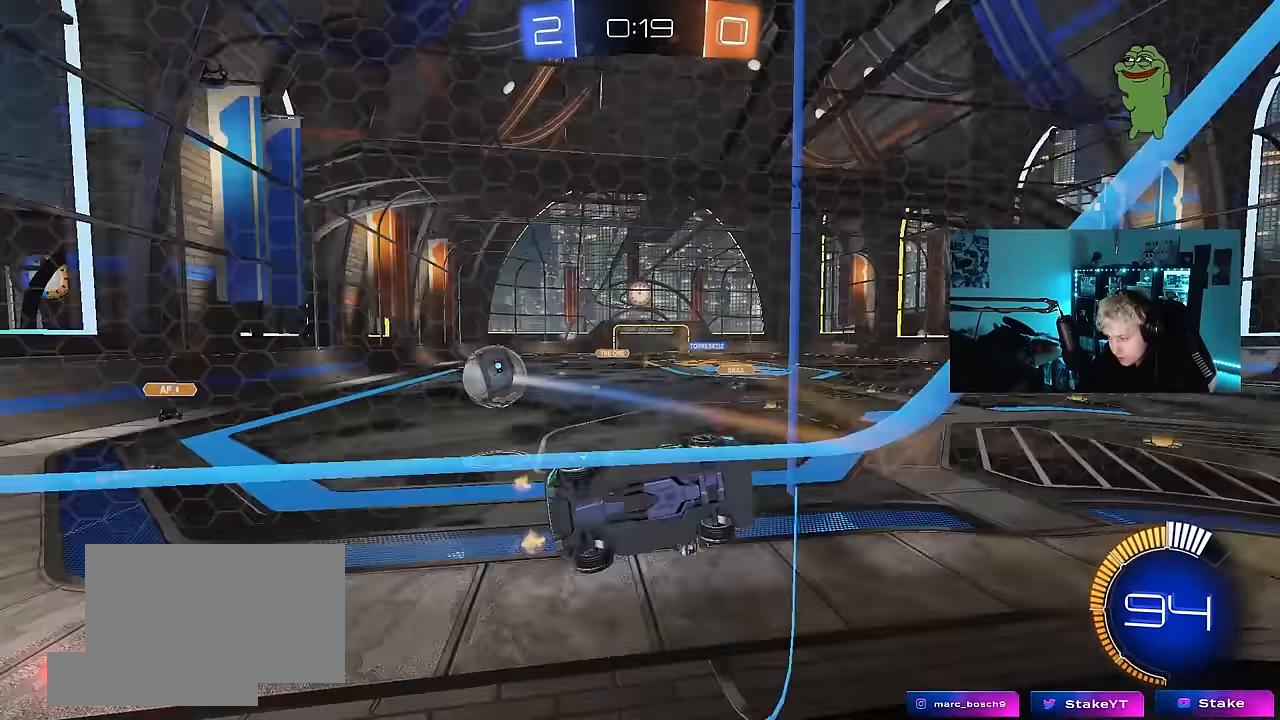
{"keys": ["w"], "mouse": [], "events": [[183, "a", "up"], [267, "d", "down"], [267, "s", "up"], [450, "w", "down"], [500, "d", "up"]]}
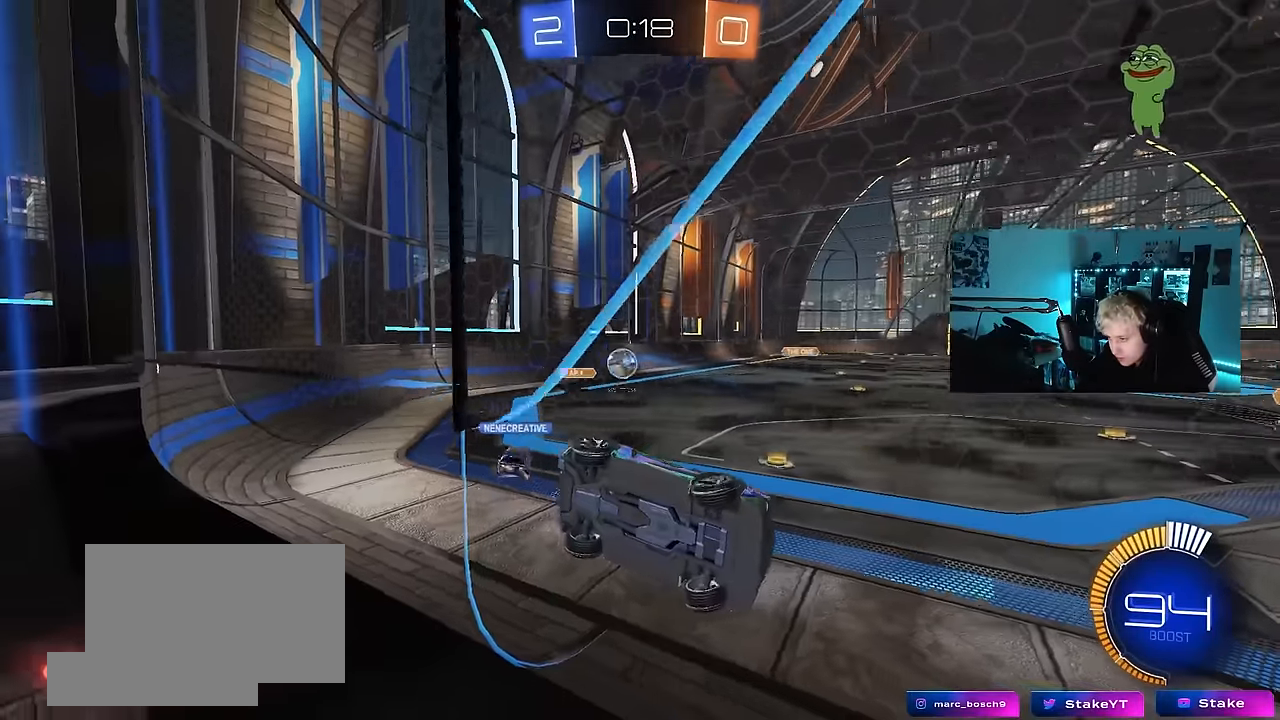
{"keys": ["d", "s"], "mouse": [], "events": [[100, "a", "down"], [150, "shift", "down"], [333, "a", "up"], [333, "d", "down"], [333, "shift", "up"], [417, "s", "down"], [417, "w", "up"]]}
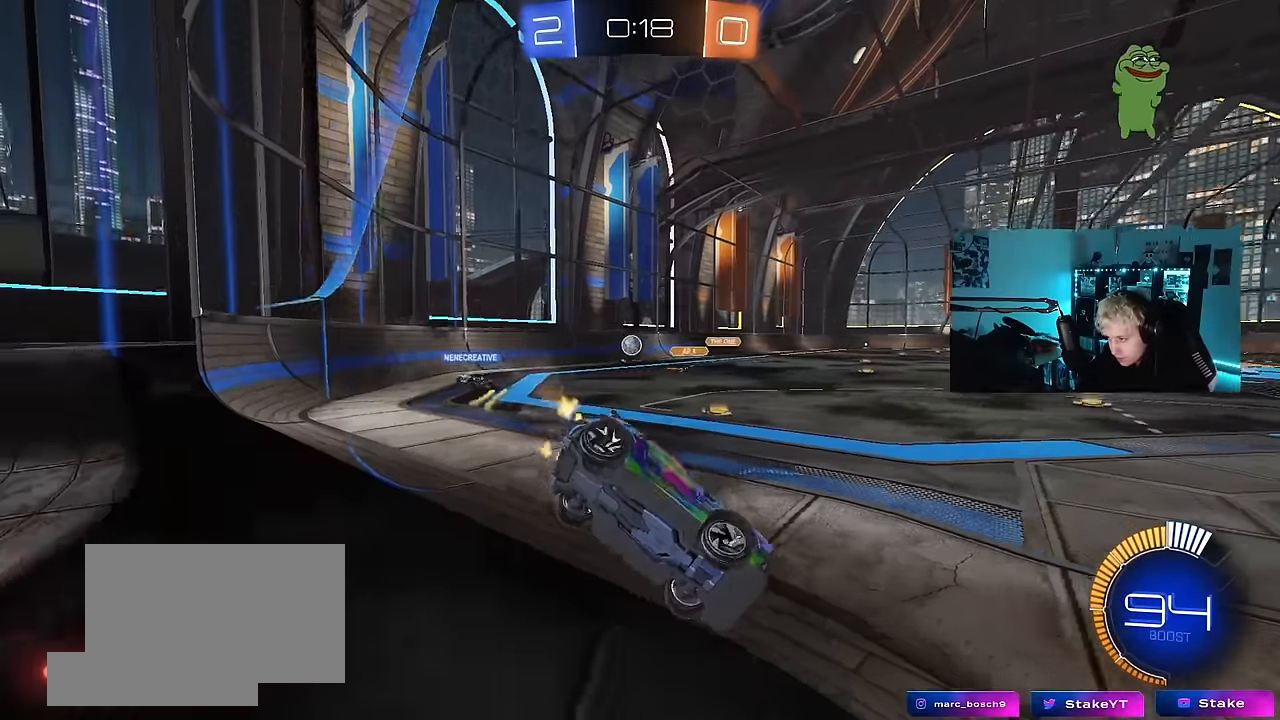
{"keys": ["a"], "mouse": [], "events": [[200, "a", "down"], [200, "d", "up"], [483, "s", "up"]]}
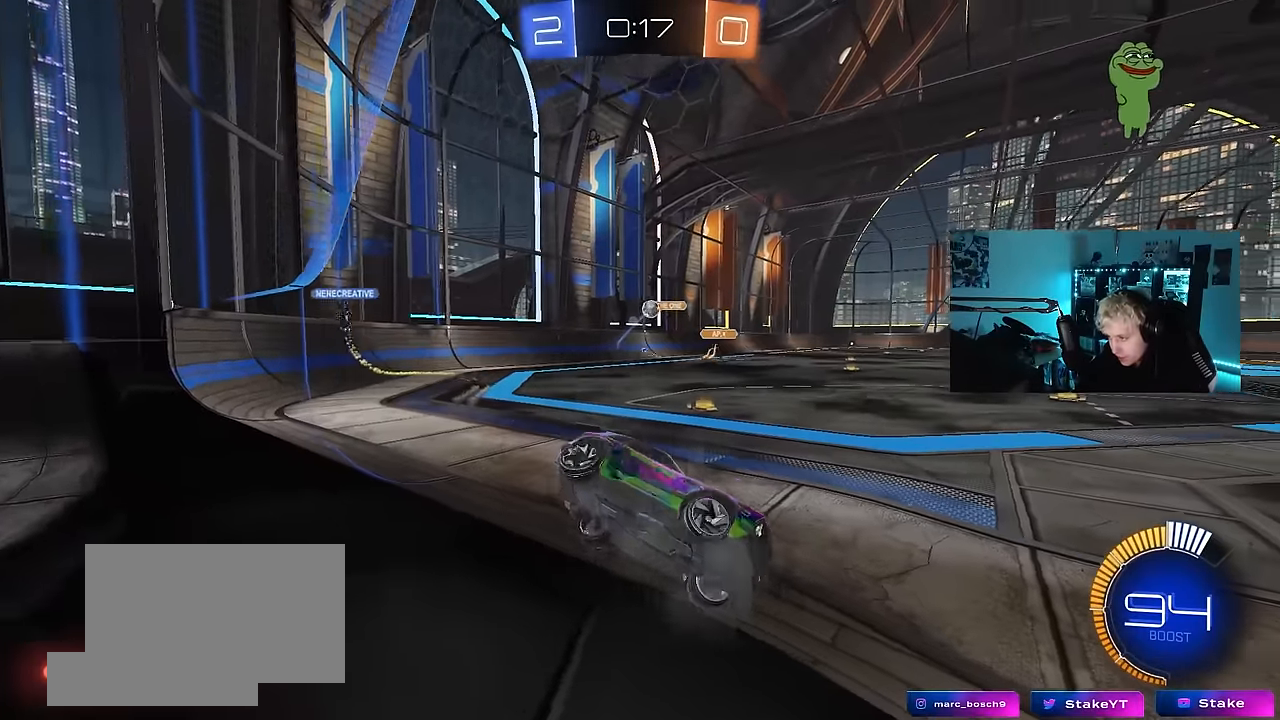
{"keys": ["a", "w"], "mouse": [], "events": [[33, "a", "up"], [133, "w", "down"], [183, "a", "down"]]}
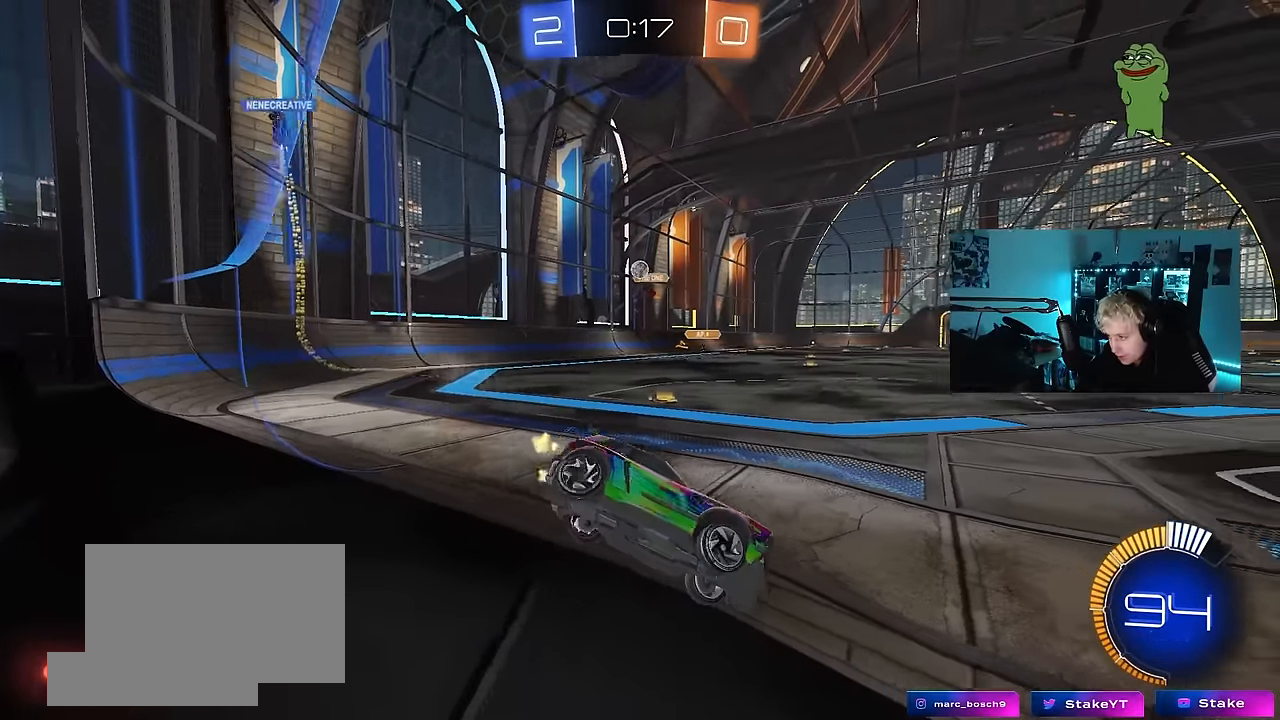
{"keys": ["a", "w"], "mouse": [], "events": [[150, "w", "up"], [233, "a", "up"], [233, "s", "down"], [383, "s", "up"], [467, "a", "down"], [467, "w", "down"]]}
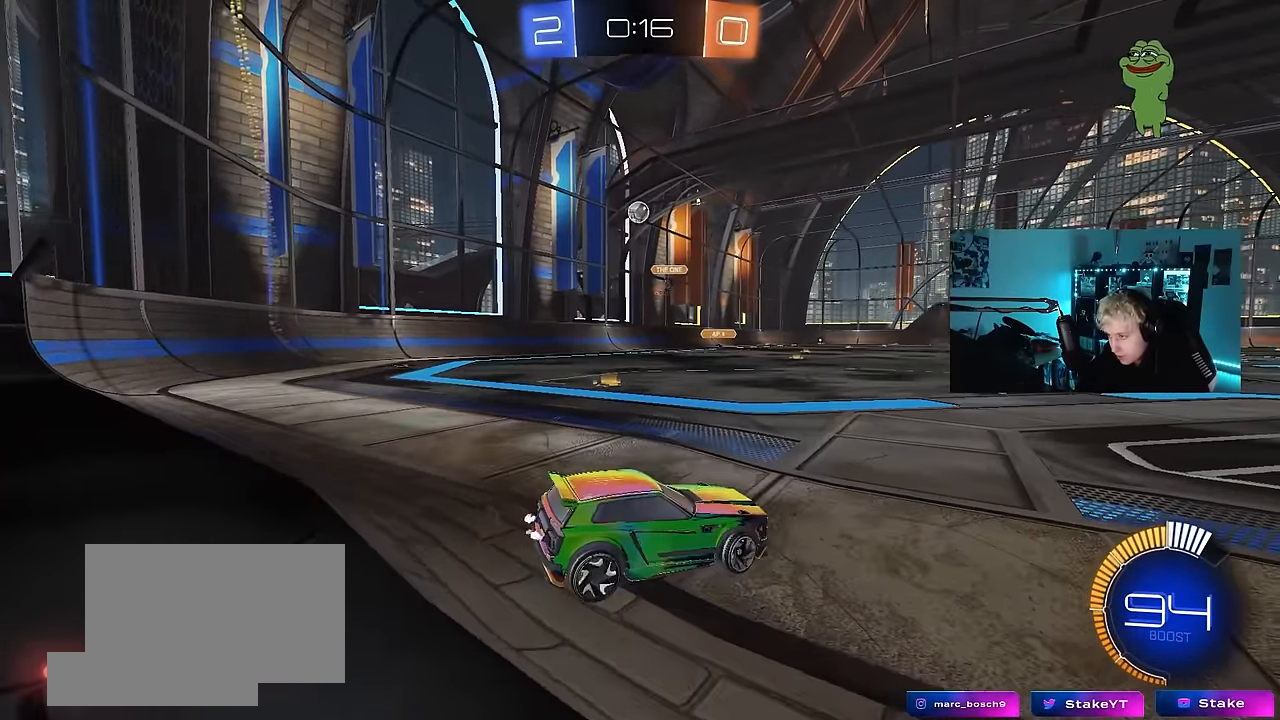
{"keys": ["a", "w"], "mouse": [], "events": [[67, "shift", "down"], [150, "shift", "up"]]}
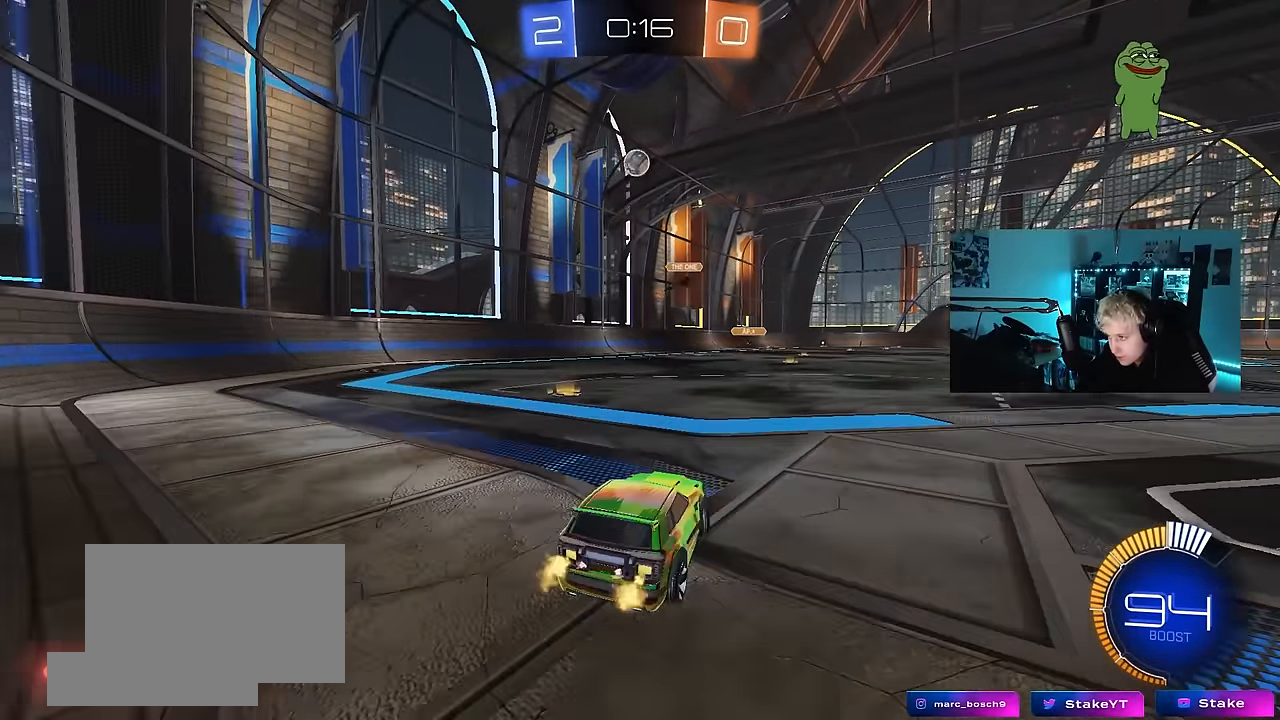
{"keys": ["a", "d", "s", "shift"], "mouse": ["right"], "events": [[33, "w", "up"], [83, "a", "up"], [83, "mouse_right", "down"], [133, "s", "down"], [217, "mouse_left", "down"], [317, "mouse_right", "up"], [317, "s", "up"], [367, "mouse_right", "down"], [417, "a", "down"], [417, "s", "down"], [500, "d", "down"], [500, "mouse_left", "up"], [500, "shift", "down"]]}
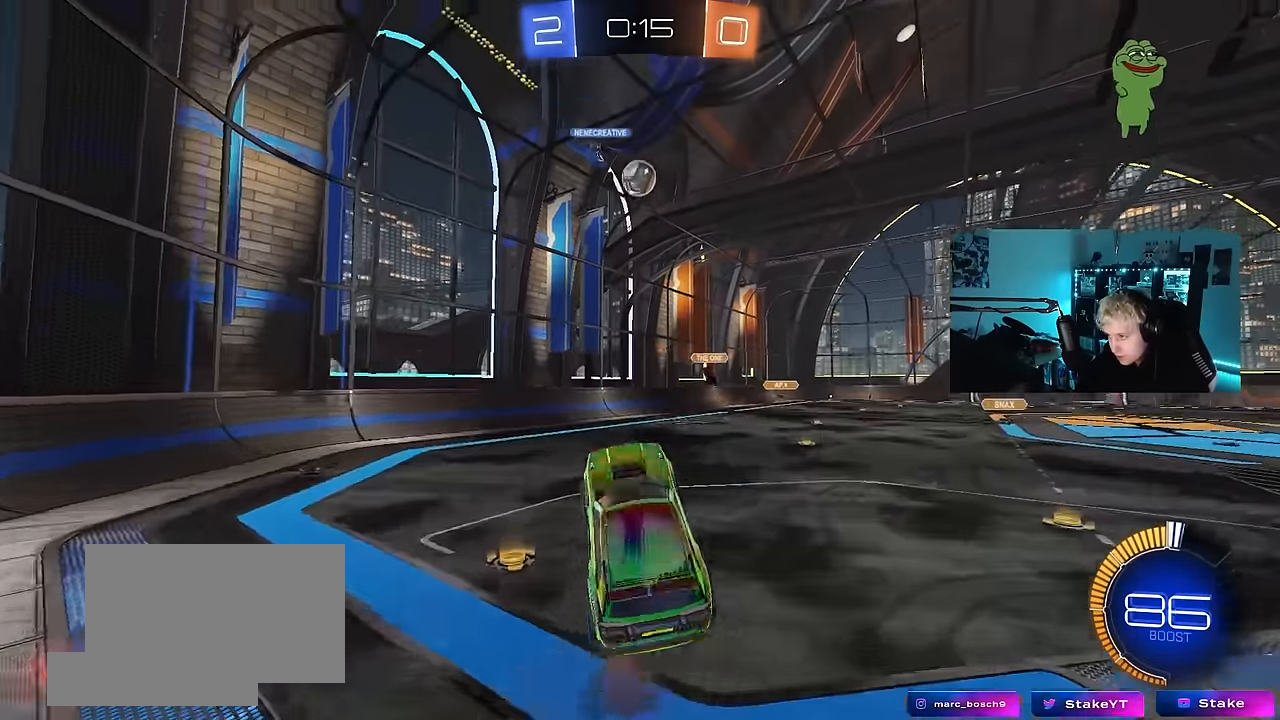
{"keys": ["s"], "mouse": [], "events": [[50, "a", "up"], [50, "mouse_right", "up"], [50, "s", "up"], [50, "shift", "up"], [233, "s", "down"], [383, "shift", "down"], [417, "shift", "up"], [467, "d", "up"]]}
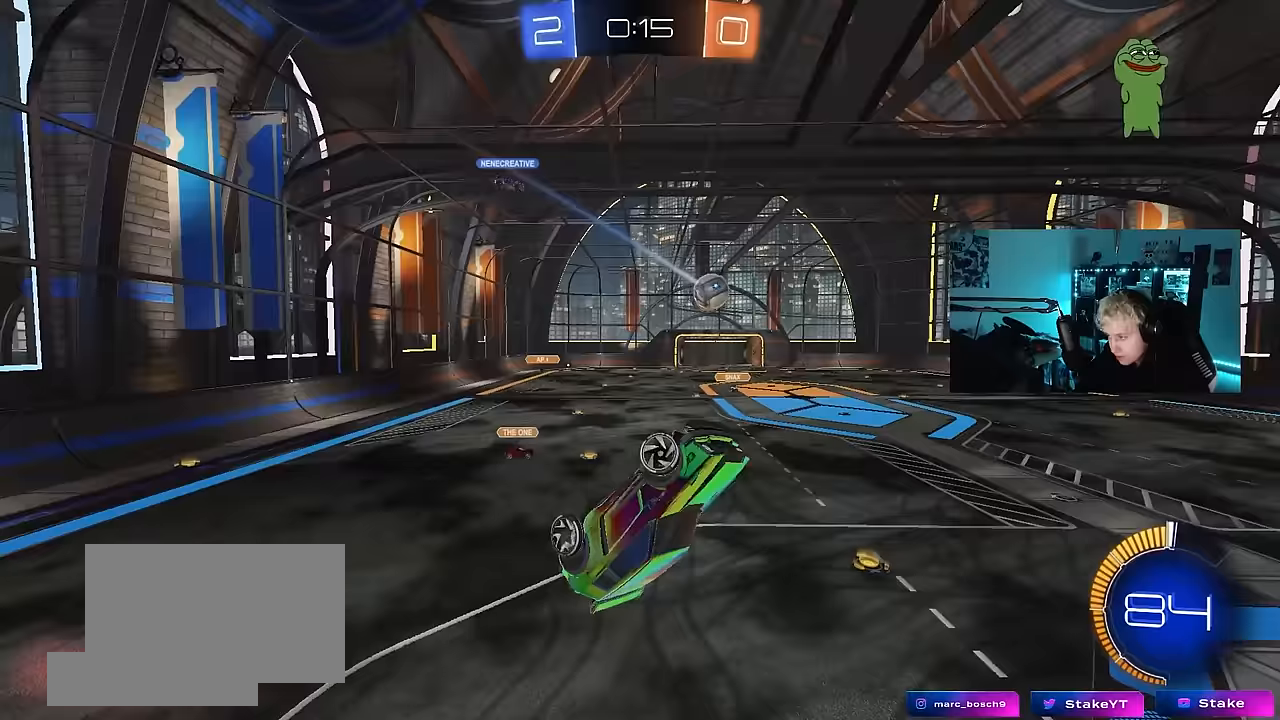
{"keys": [], "mouse": [], "events": [[117, "a", "down"], [150, "d", "down"], [150, "mouse_left", "down"], [150, "shift", "down"], [250, "a", "up"], [350, "s", "up"], [383, "d", "up"], [433, "shift", "up"], [483, "mouse_left", "up"]]}
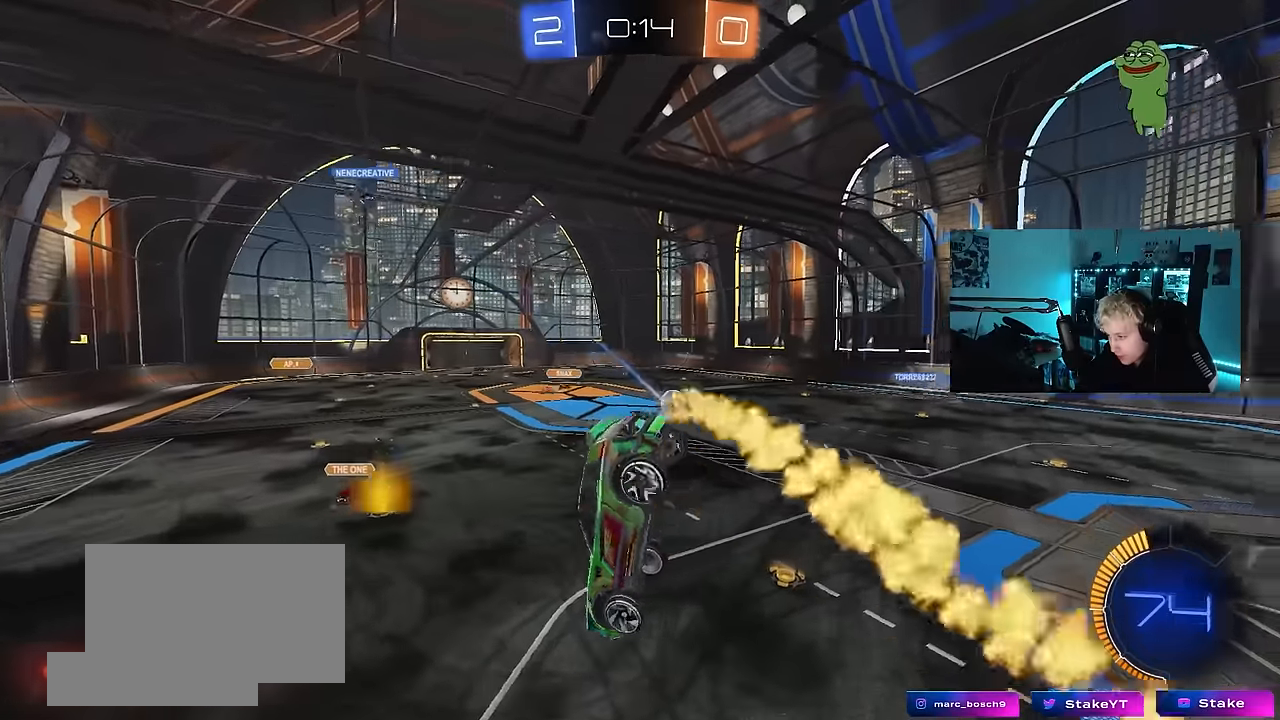
{"keys": [], "mouse": [], "events": [[217, "a", "down"], [217, "s", "down"], [317, "a", "up"], [317, "s", "up"]]}
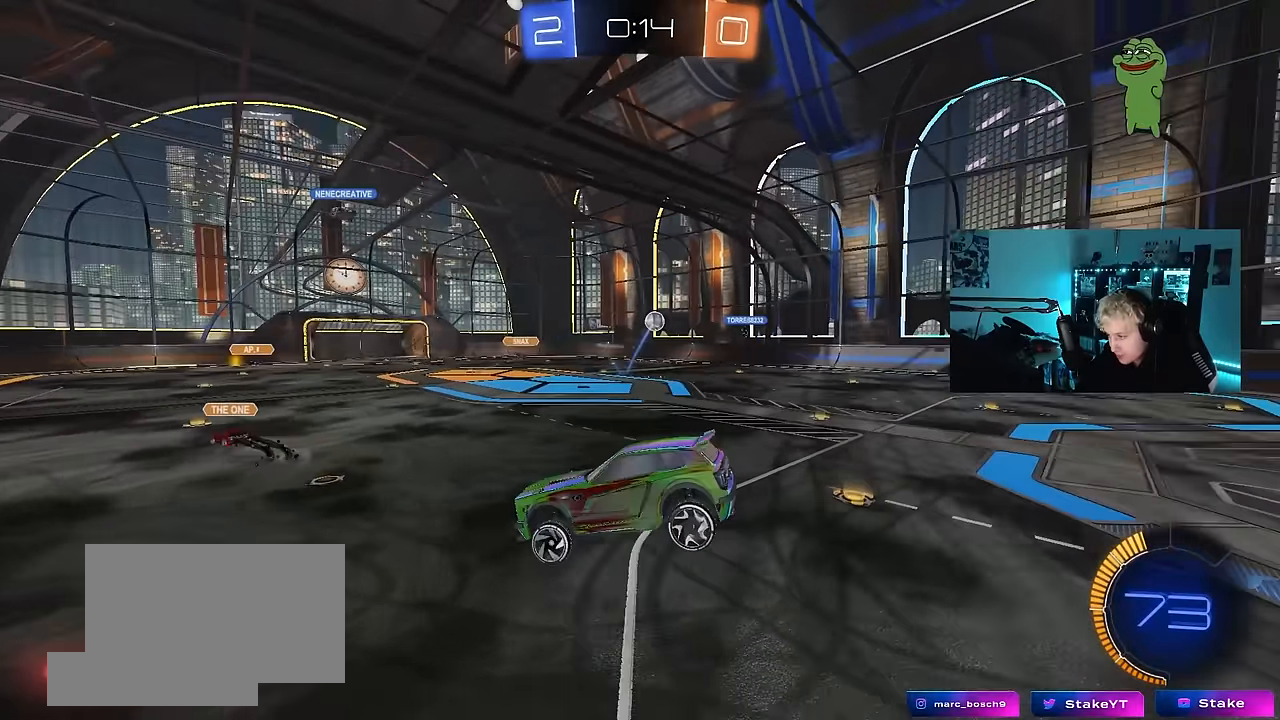
{"keys": ["d", "w"], "mouse": [], "events": [[100, "w", "down"], [150, "d", "down"]]}
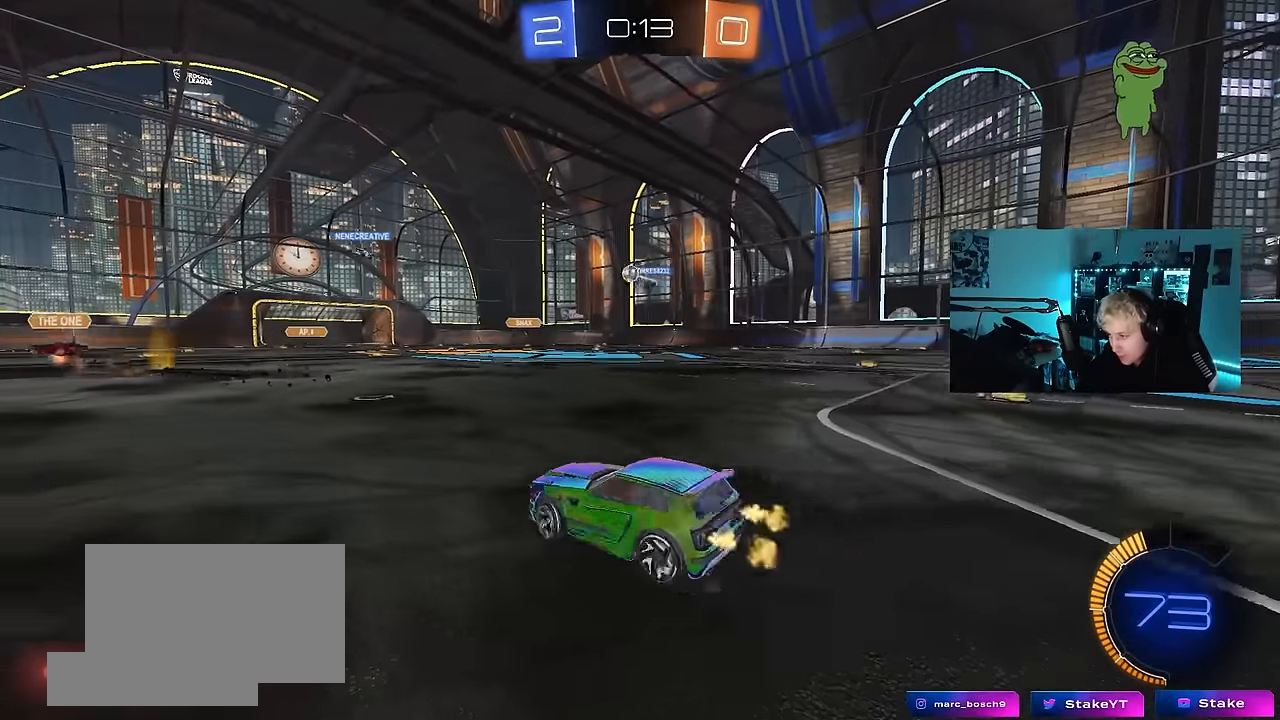
{"keys": ["d", "shift", "w"], "mouse": ["left", "right"], "events": [[250, "a", "down"], [250, "d", "up"], [350, "a", "up"], [350, "mouse_left", "down"], [350, "mouse_right", "down"], [400, "d", "down"], [433, "mouse_right", "up"], [433, "shift", "down"], [483, "mouse_right", "down"]]}
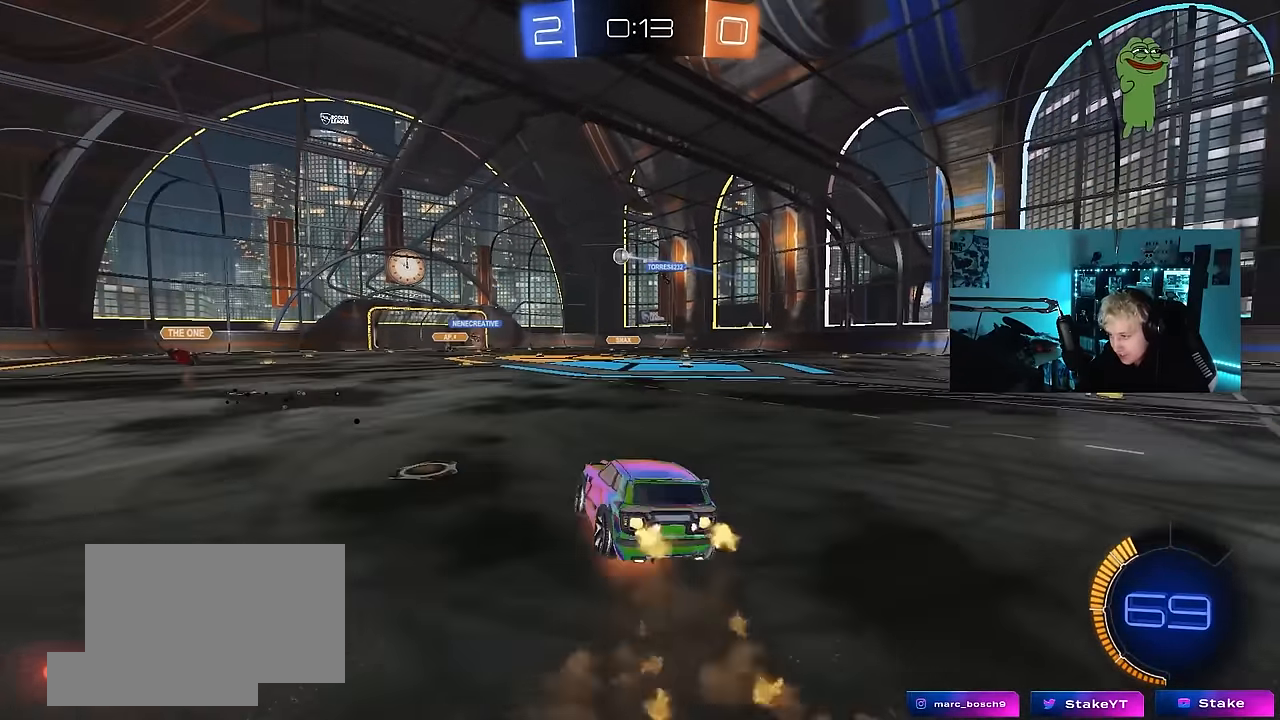
{"keys": ["d", "shift"], "mouse": [], "events": [[33, "s", "down"], [33, "w", "up"], [133, "mouse_left", "up"], [167, "mouse_right", "up"], [417, "s", "up"]]}
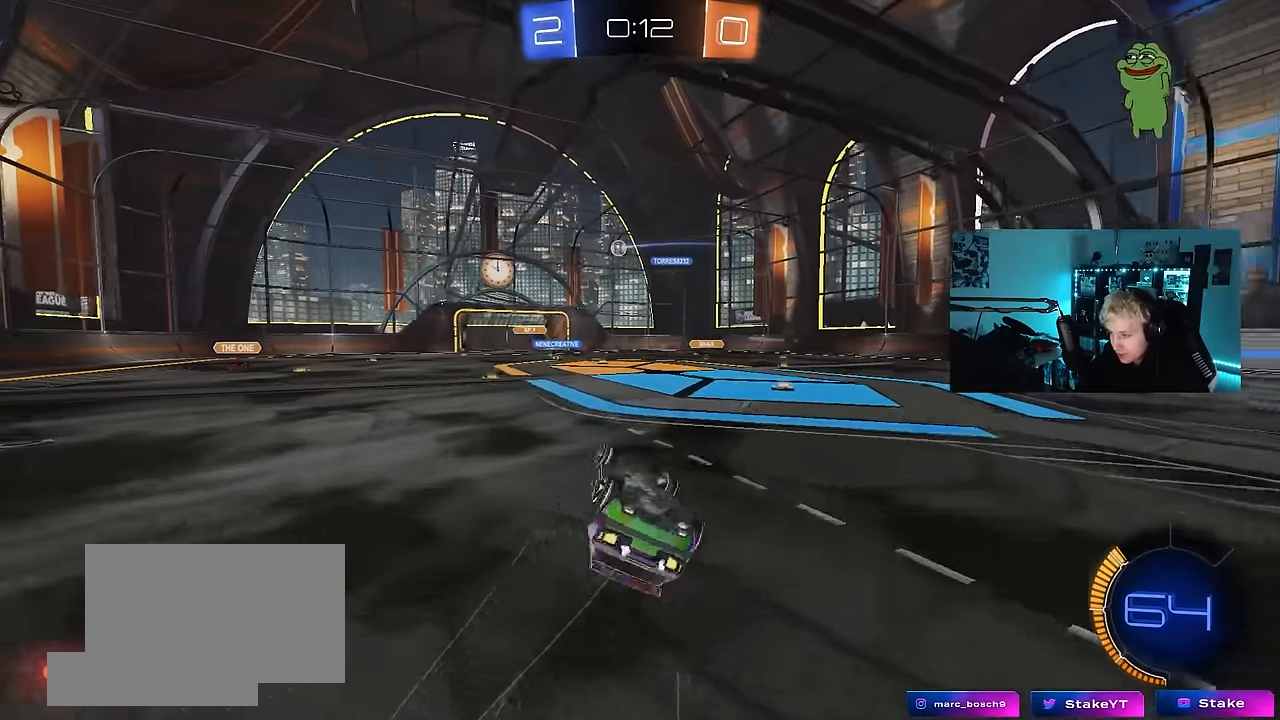
{"keys": ["d", "w"], "mouse": [], "events": [[50, "s", "down"], [233, "shift", "up"], [283, "s", "up"], [467, "w", "down"]]}